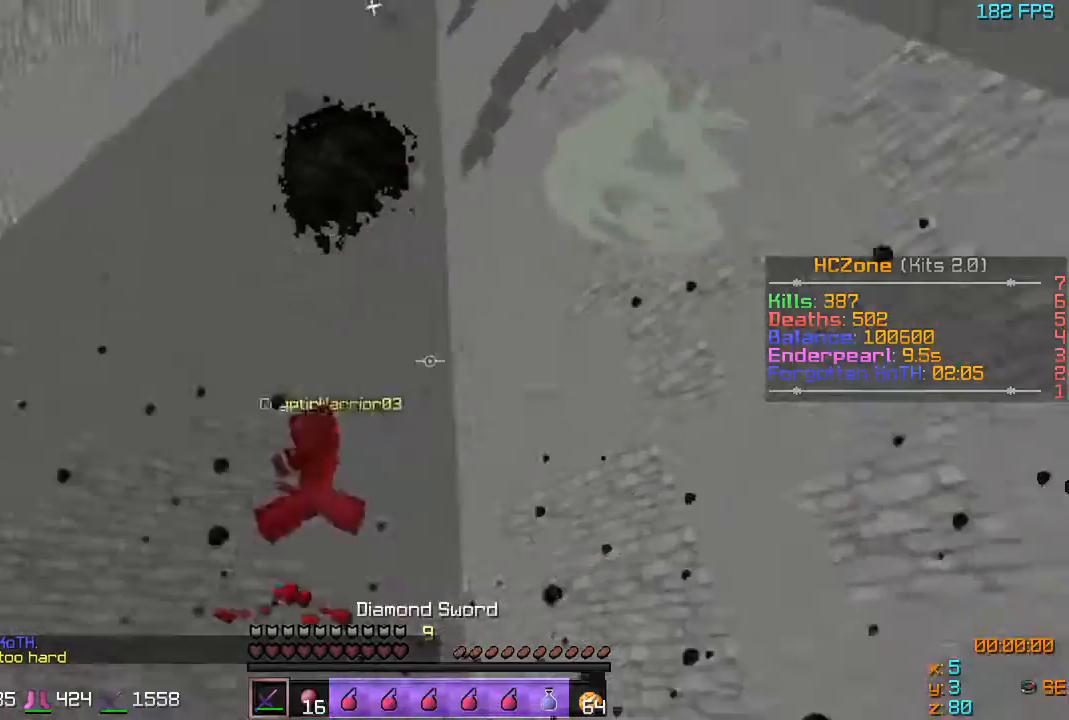
Gameplay with keyboard; each line is a JSON object with the keys held at the frame after it. "events" lists presses ("down") and releases ("up") of "a", "d", "s" and "w" between this image and that frame as [ms after this image, input, new state], when the widget could be followed in between. No other keys are recorded. Mouse input is not recorded.
{"keys": ["s"], "events": [[367, "s", "down"]]}
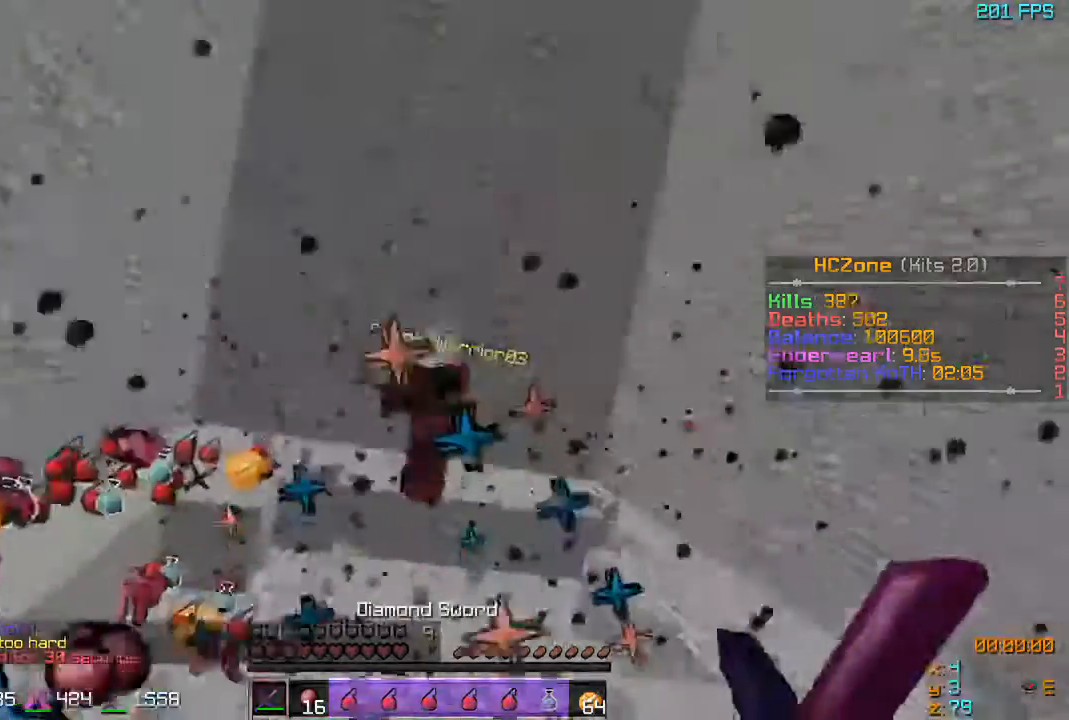
{"keys": ["w"], "events": [[17, "s", "up"], [17, "w", "down"], [217, "a", "down"], [417, "a", "up"]]}
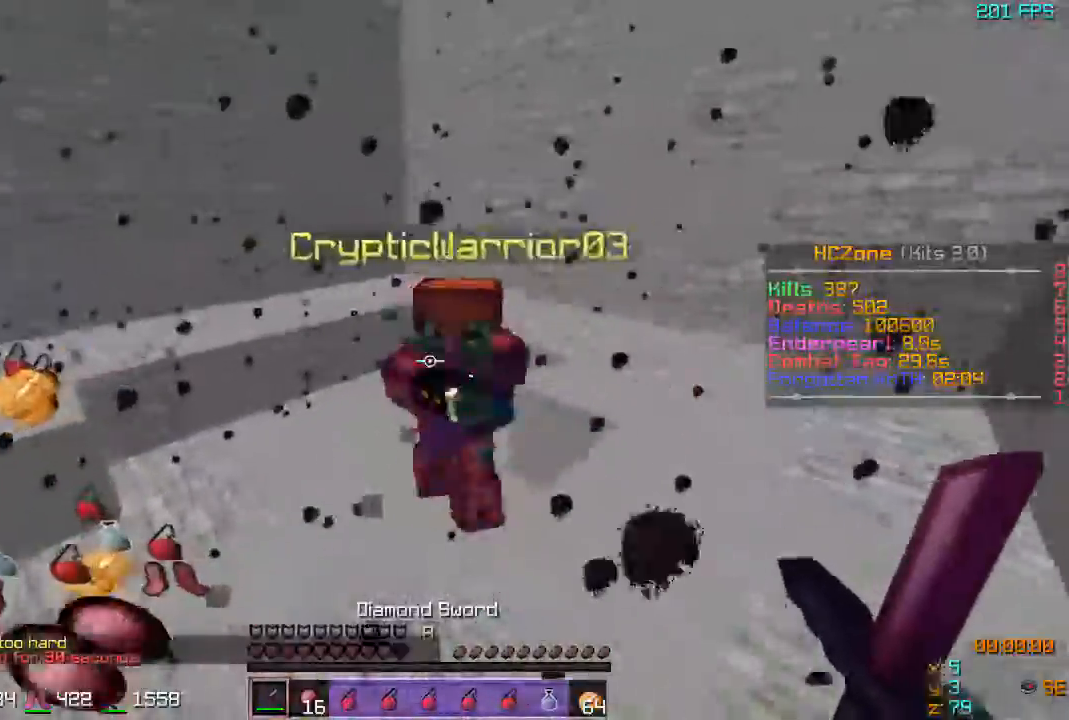
{"keys": ["s"], "events": [[283, "a", "down"], [283, "w", "up"], [367, "a", "up"], [400, "s", "down"]]}
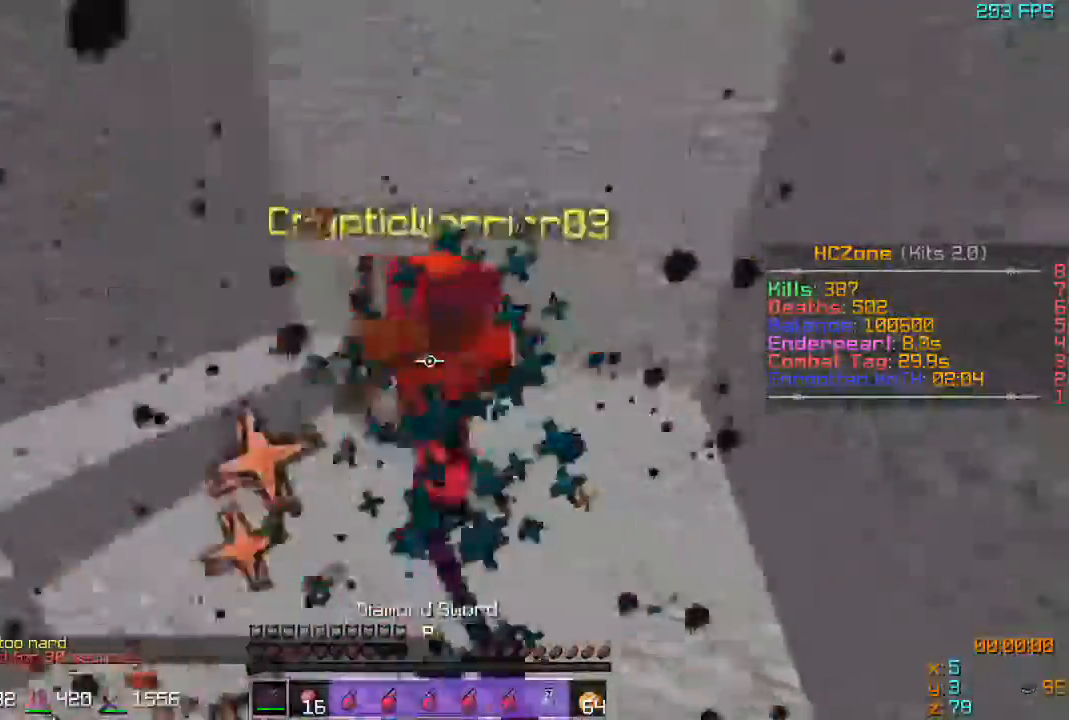
{"keys": ["w"], "events": [[117, "s", "up"], [117, "w", "down"]]}
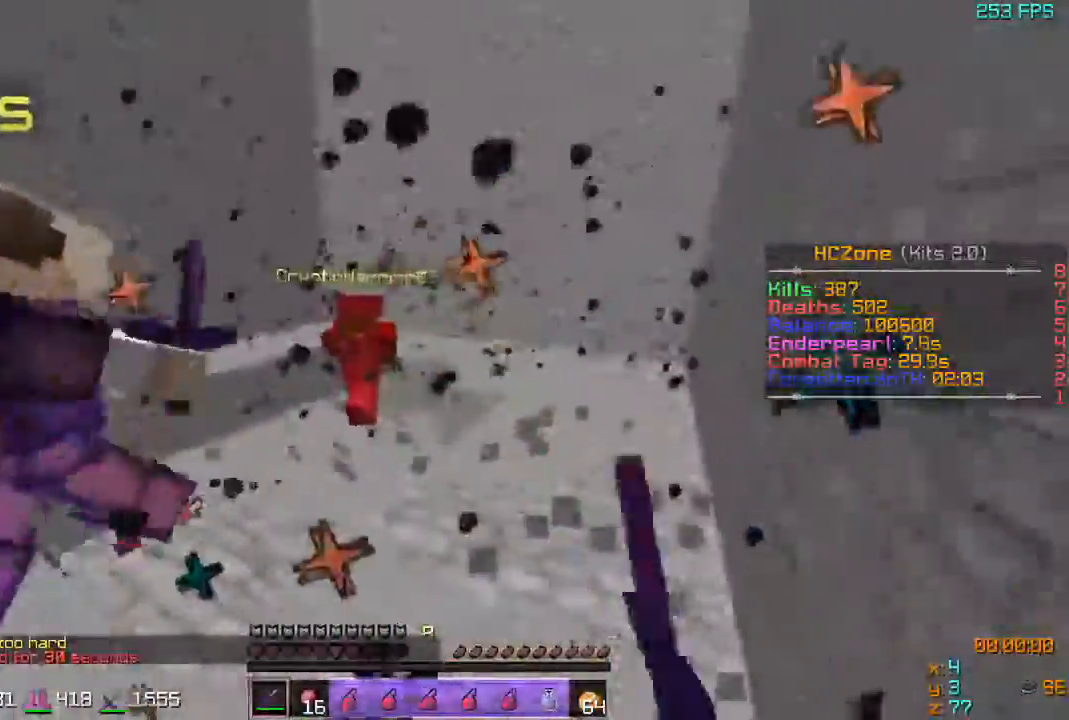
{"keys": ["s"], "events": [[317, "a", "down"], [467, "a", "up"], [467, "s", "down"], [467, "w", "up"]]}
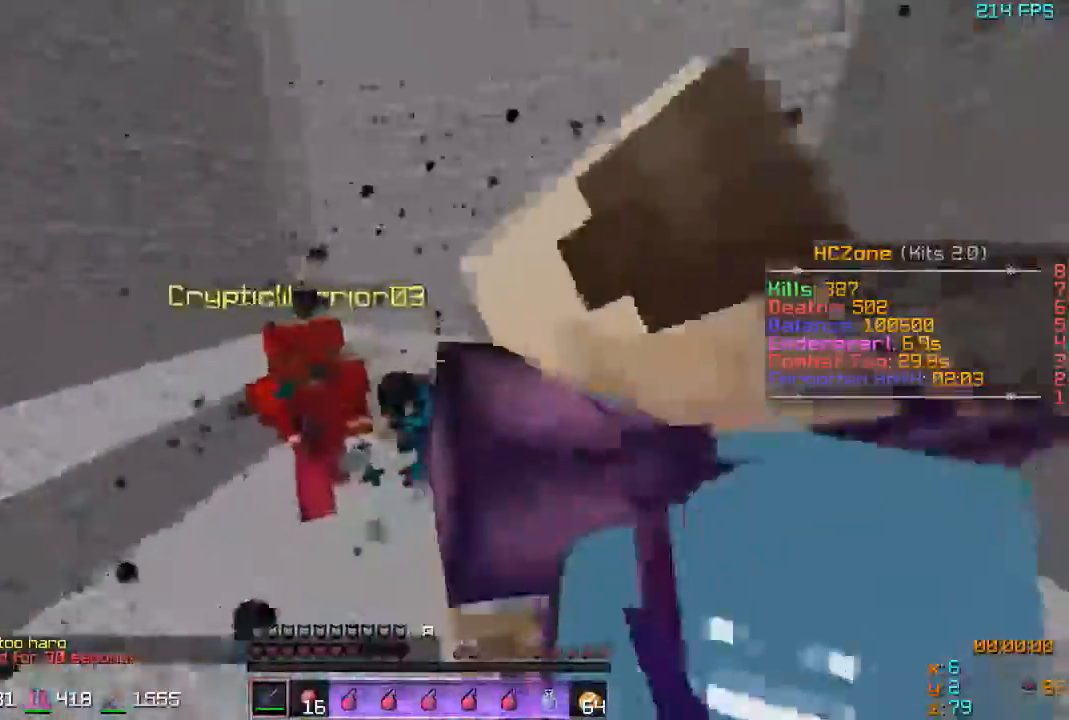
{"keys": ["s"]}
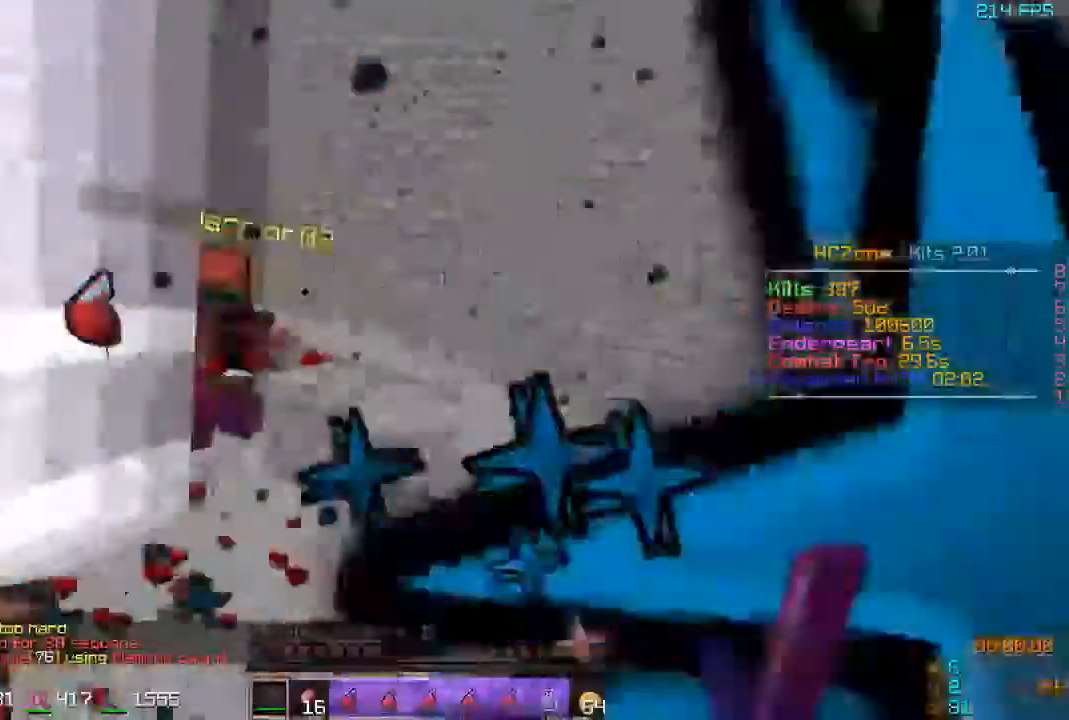
{"keys": ["a", "w"], "events": [[150, "a", "down"], [283, "s", "up"], [300, "w", "down"], [367, "a", "up"], [483, "a", "down"]]}
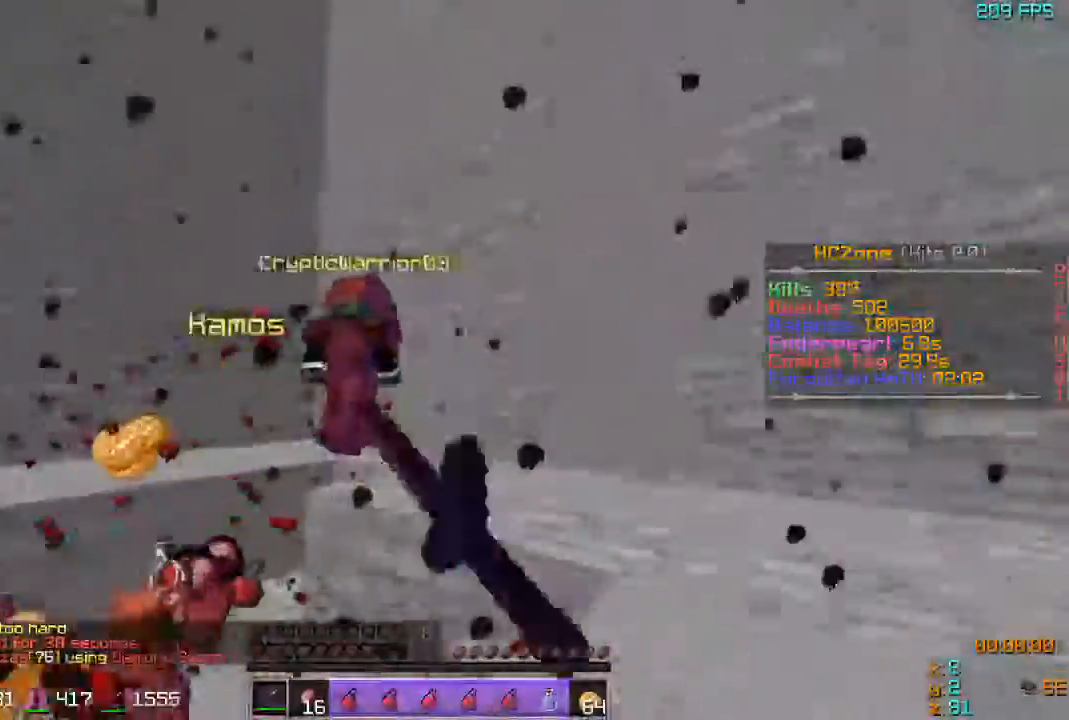
{"keys": ["w"], "events": [[283, "s", "down"], [367, "a", "up"], [367, "s", "up"]]}
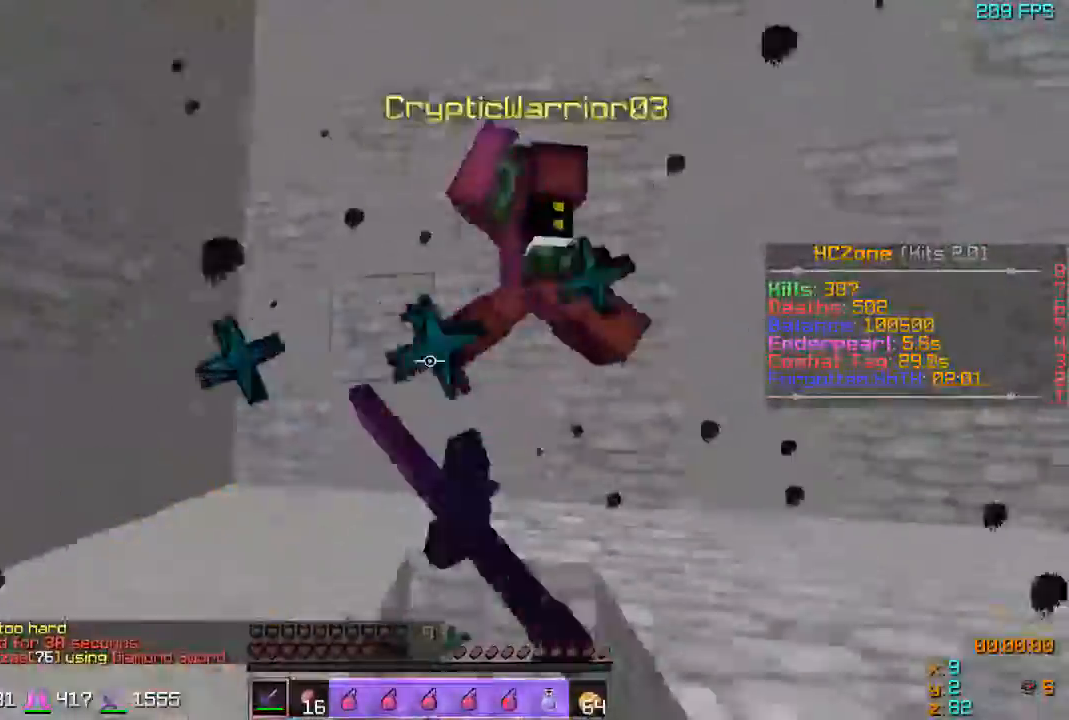
{"keys": ["w"], "events": [[117, "w", "up"], [167, "s", "down"], [417, "s", "up"], [417, "w", "down"]]}
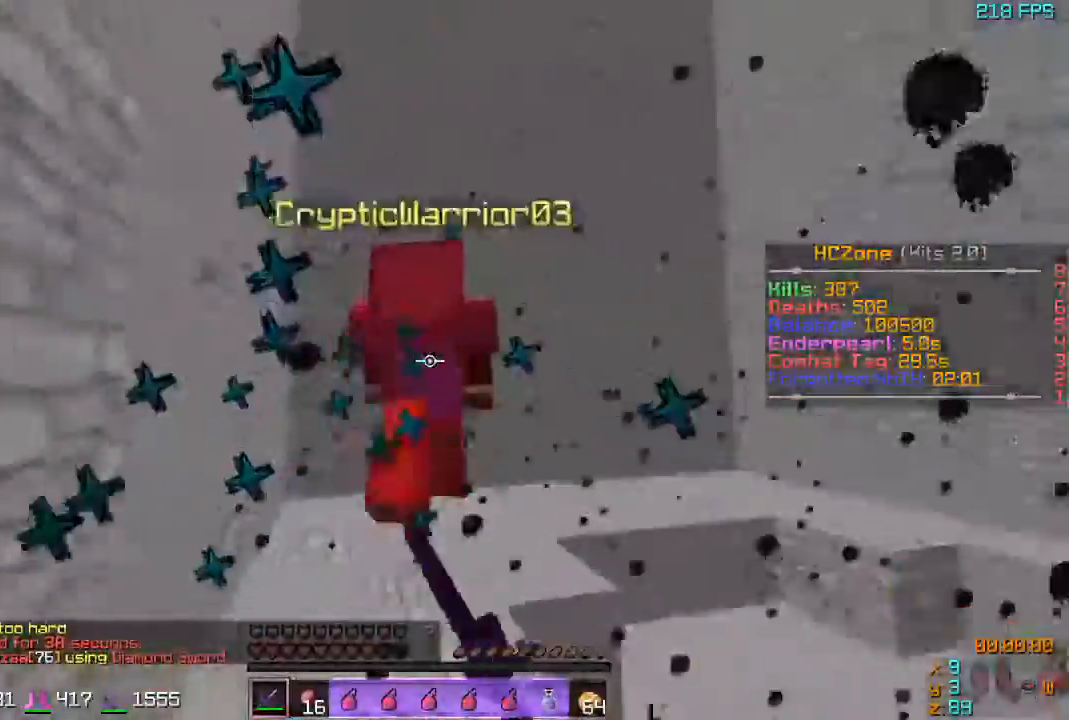
{"keys": ["w"], "events": []}
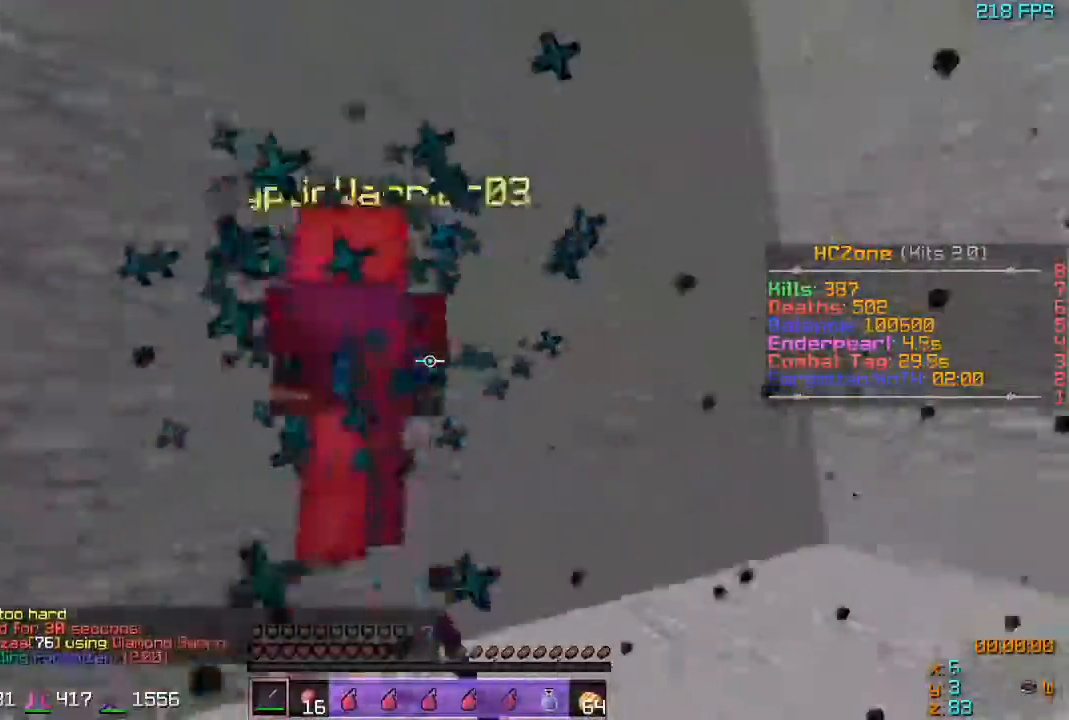
{"keys": ["w"], "events": [[17, "w", "up"], [67, "a", "down"], [217, "a", "up"], [317, "s", "down"], [417, "s", "up"], [467, "w", "down"]]}
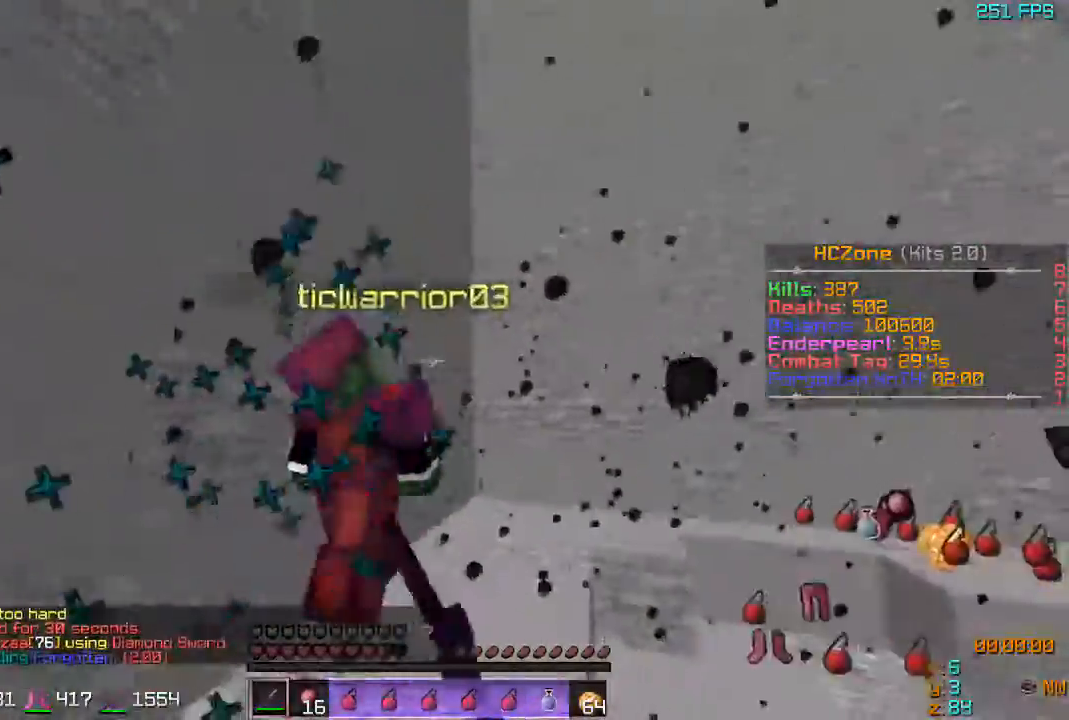
{"keys": ["w"], "events": [[267, "w", "up"], [317, "s", "down"], [383, "s", "up"], [383, "w", "down"]]}
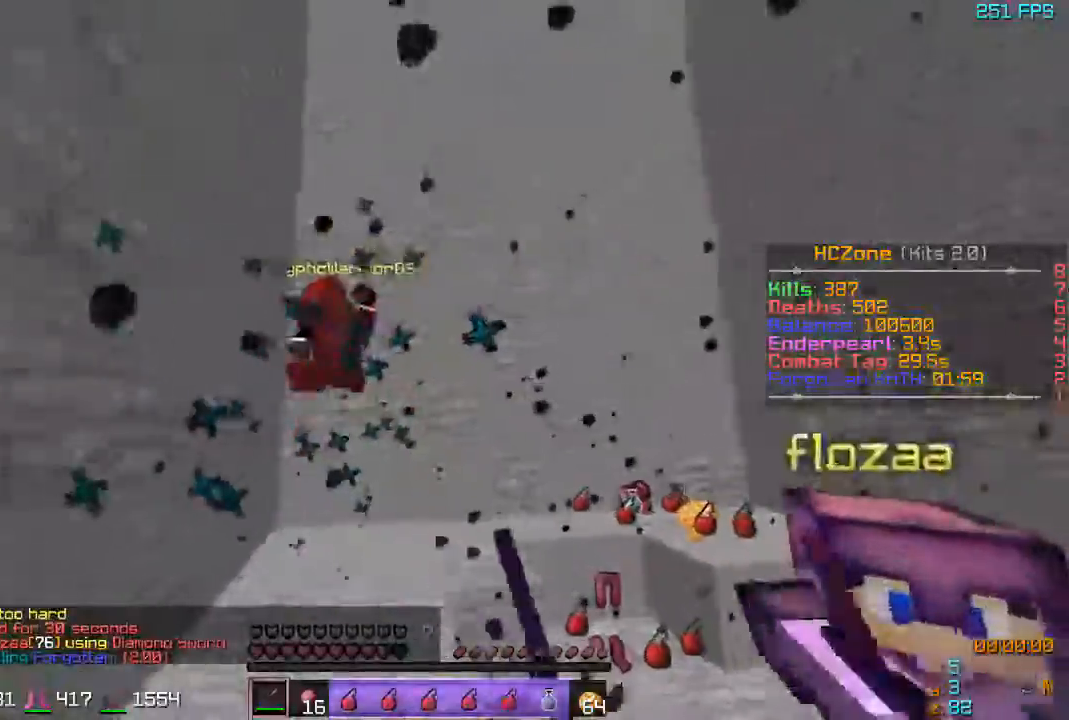
{"keys": ["s"], "events": [[433, "s", "down"], [433, "w", "up"]]}
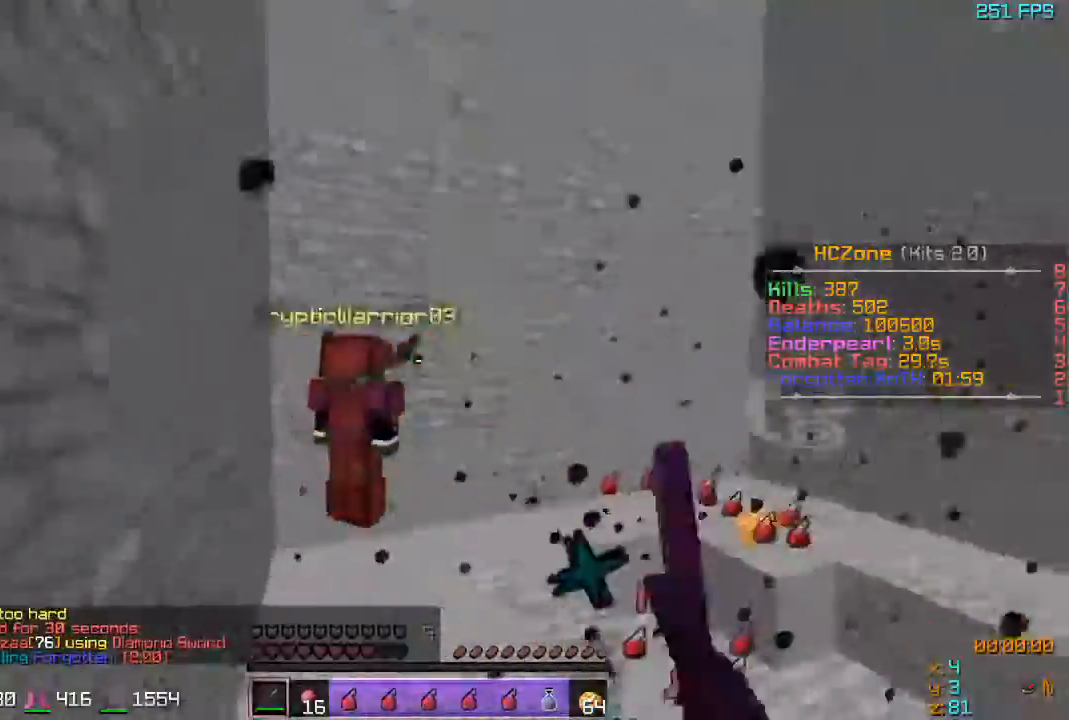
{"keys": ["d"], "events": [[17, "w", "down"], [83, "s", "up"], [167, "d", "down"], [217, "w", "up"]]}
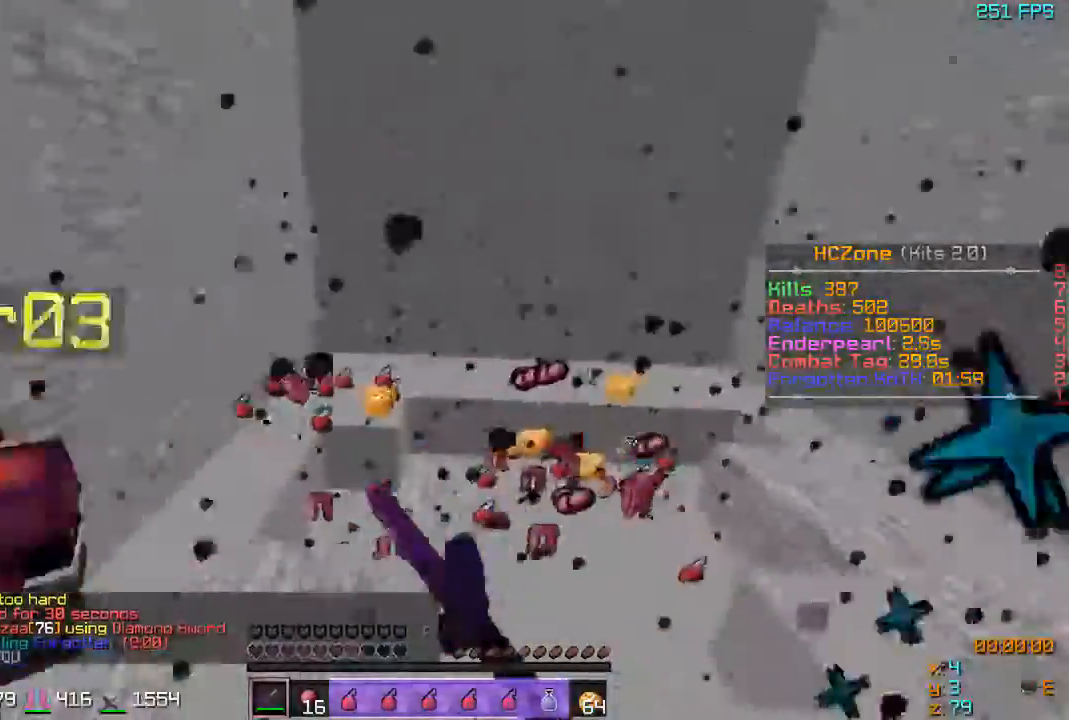
{"keys": ["a", "w"], "events": [[17, "w", "down"], [67, "d", "up"], [167, "a", "down"], [167, "w", "up"], [267, "w", "down"]]}
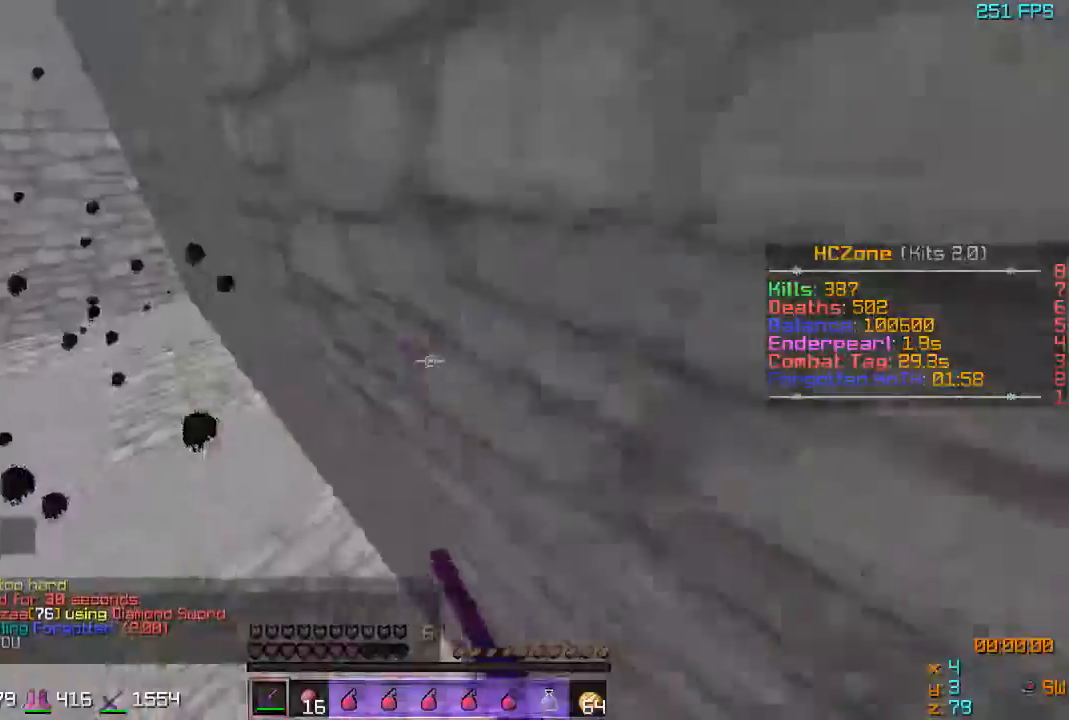
{"keys": ["a", "w"], "events": [[117, "w", "up"], [167, "a", "up"], [167, "s", "down"], [317, "a", "down"], [367, "s", "up"], [417, "w", "down"]]}
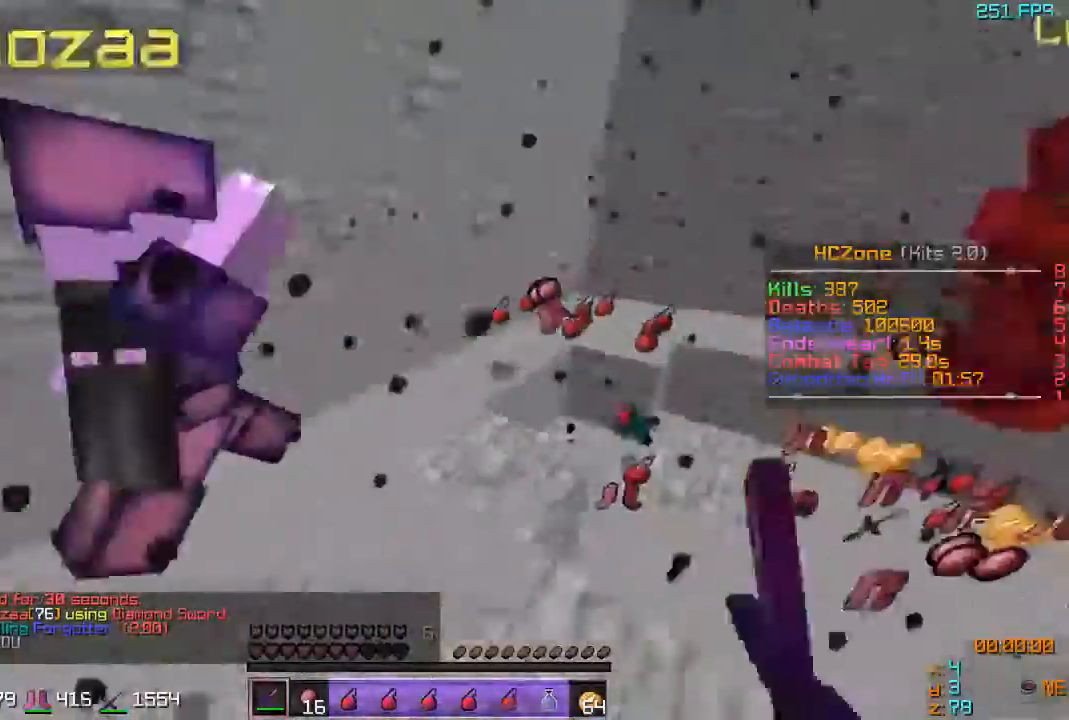
{"keys": ["s"], "events": [[300, "s", "down"], [317, "w", "up"], [433, "a", "up"]]}
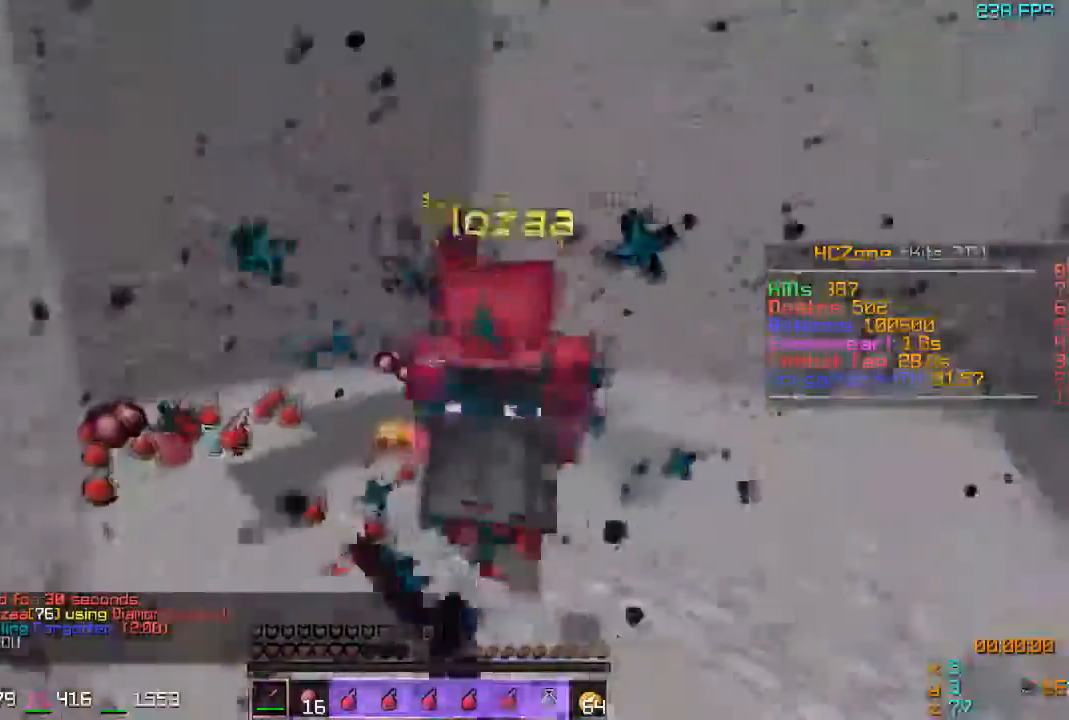
{"keys": ["w"], "events": [[67, "w", "down"], [117, "s", "up"]]}
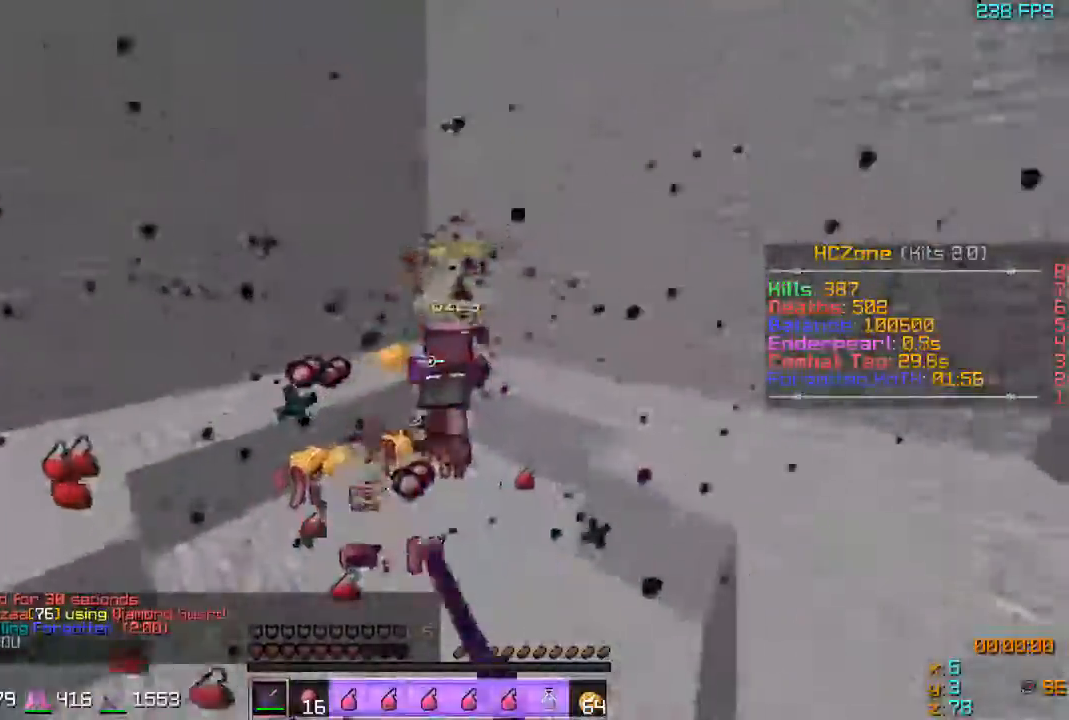
{"keys": ["w"], "events": []}
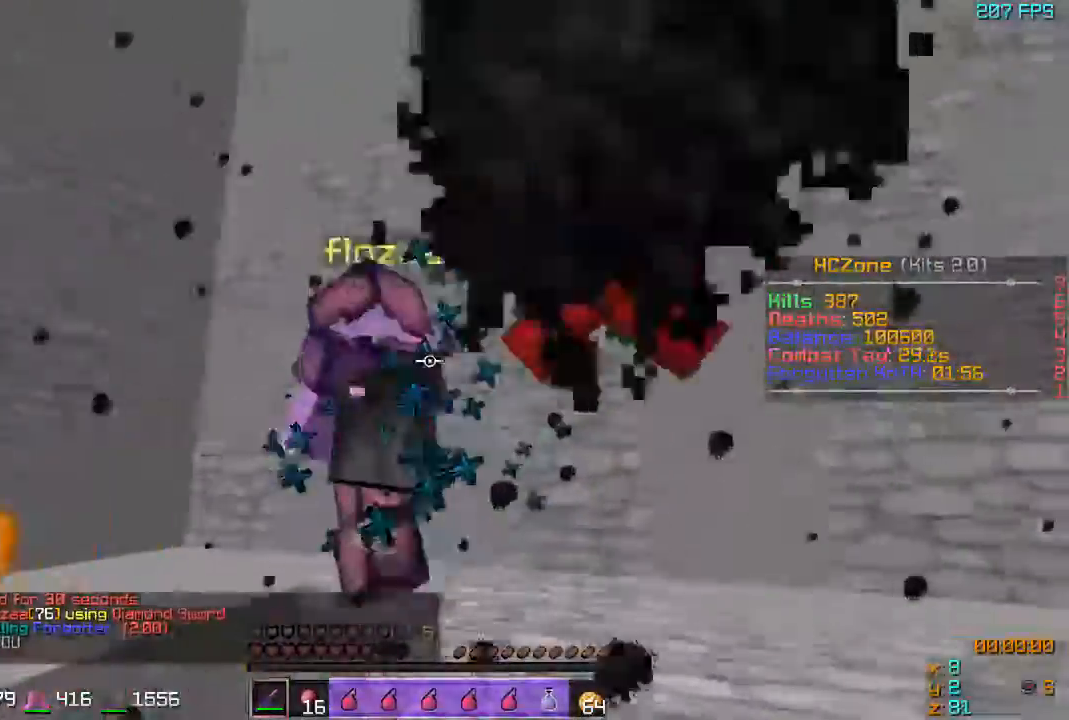
{"keys": ["s"], "events": [[133, "w", "up"], [283, "s", "down"]]}
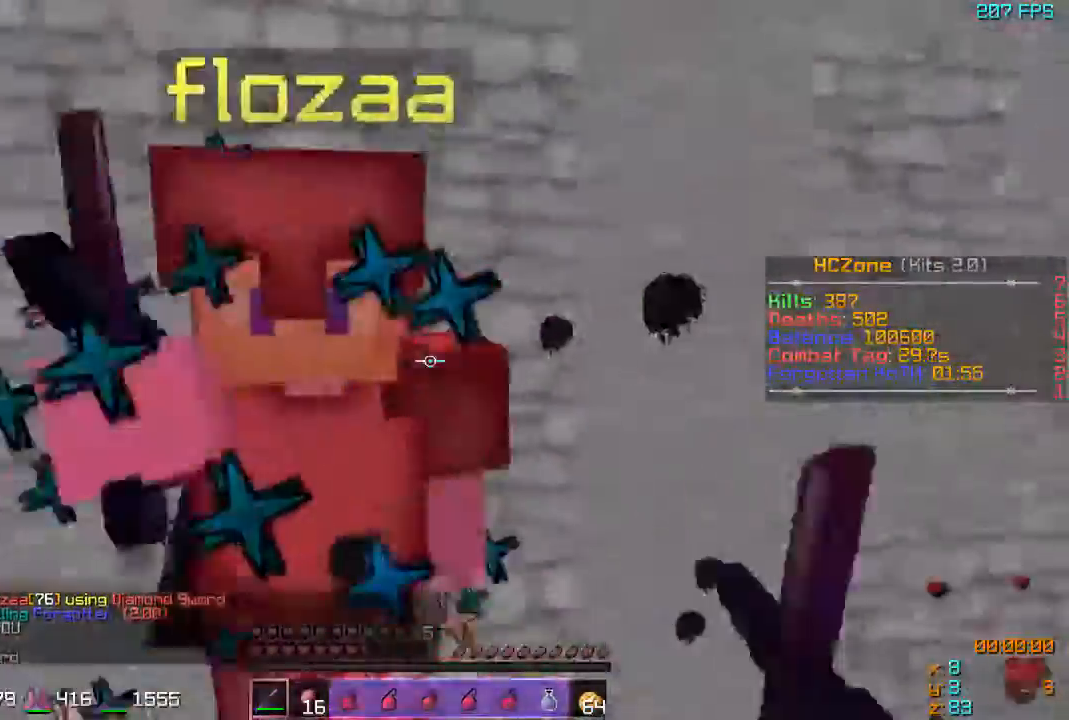
{"keys": ["w"], "events": [[367, "s", "up"], [367, "w", "down"]]}
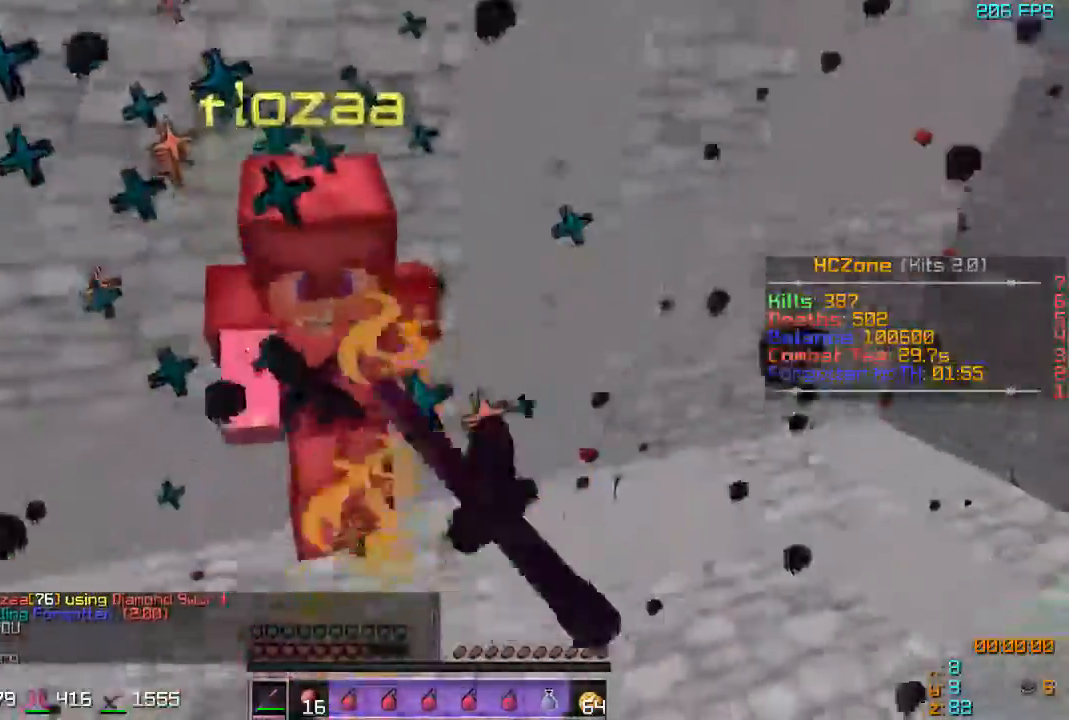
{"keys": ["s"], "events": [[217, "a", "down"], [267, "w", "up"], [317, "a", "up"], [317, "s", "down"]]}
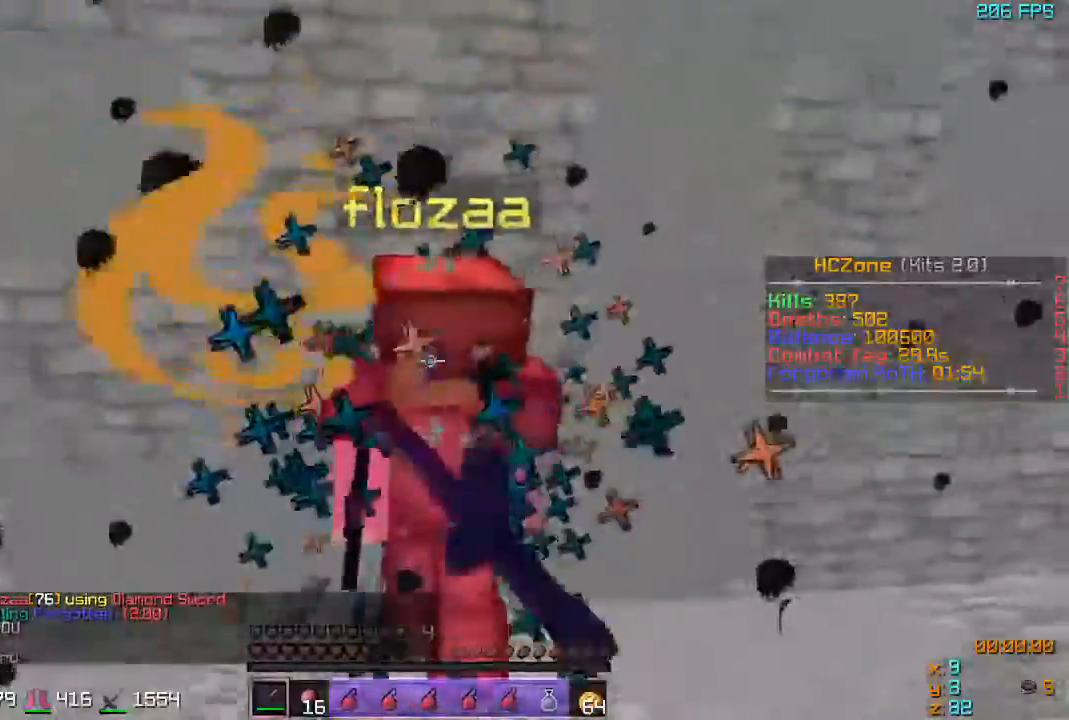
{"keys": ["s"], "events": [[67, "s", "up"], [367, "s", "down"]]}
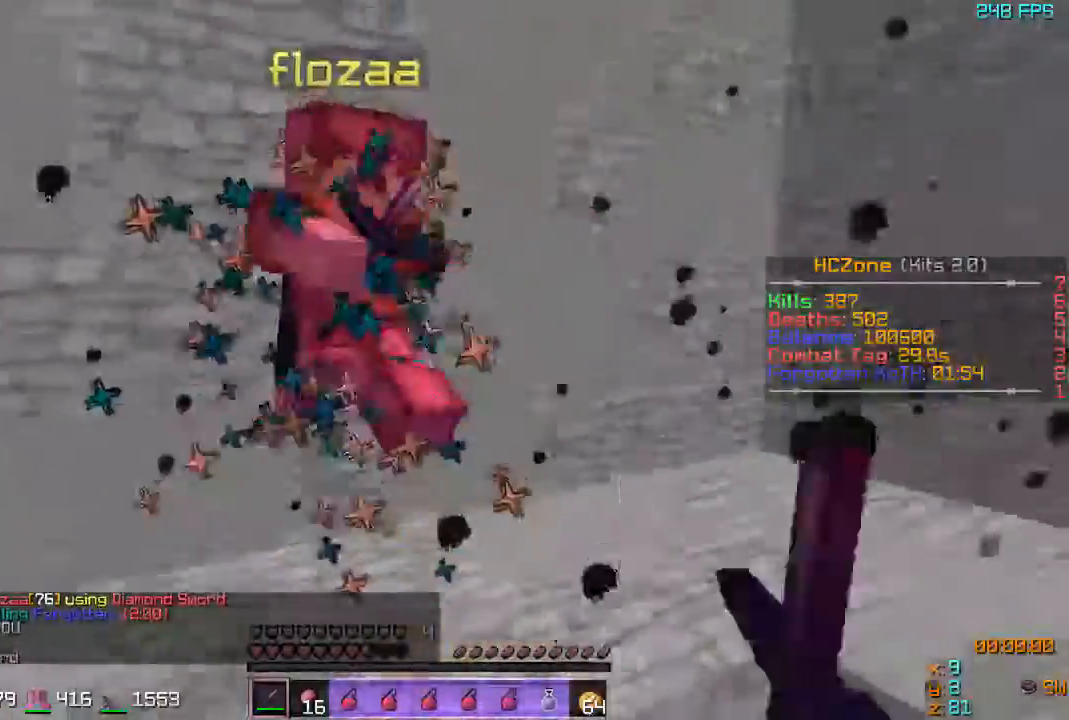
{"keys": ["s"], "events": []}
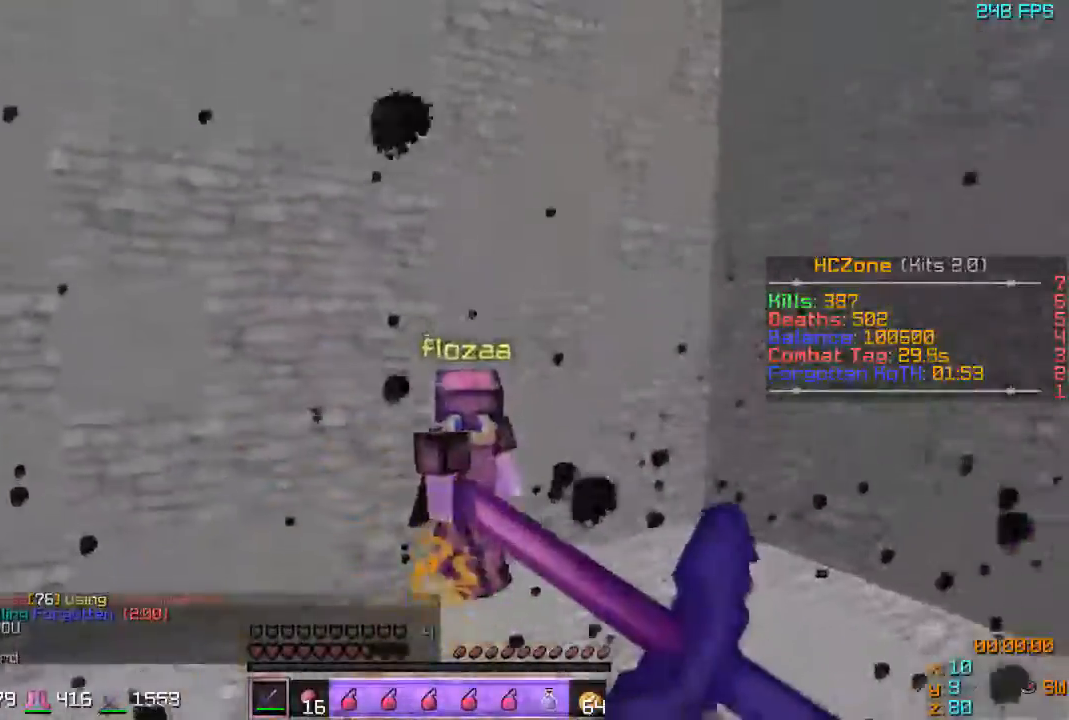
{"keys": [], "events": [[317, "s", "up"], [367, "w", "down"], [467, "w", "up"]]}
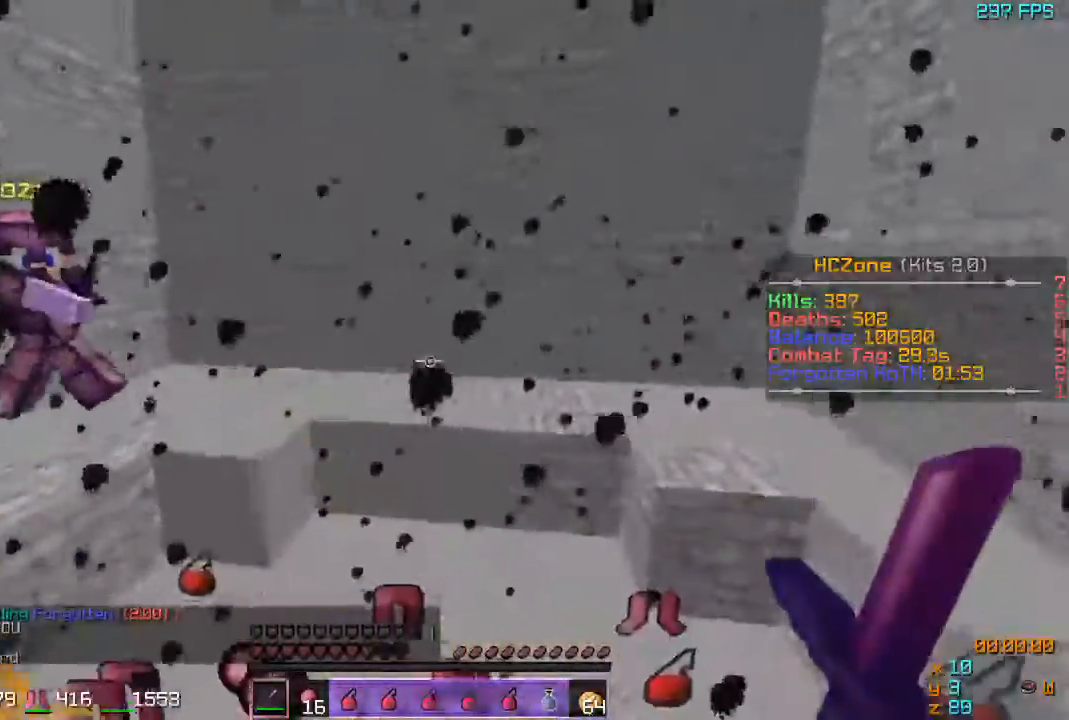
{"keys": [], "events": [[17, "d", "down"], [117, "w", "down"], [283, "d", "up"], [417, "w", "up"]]}
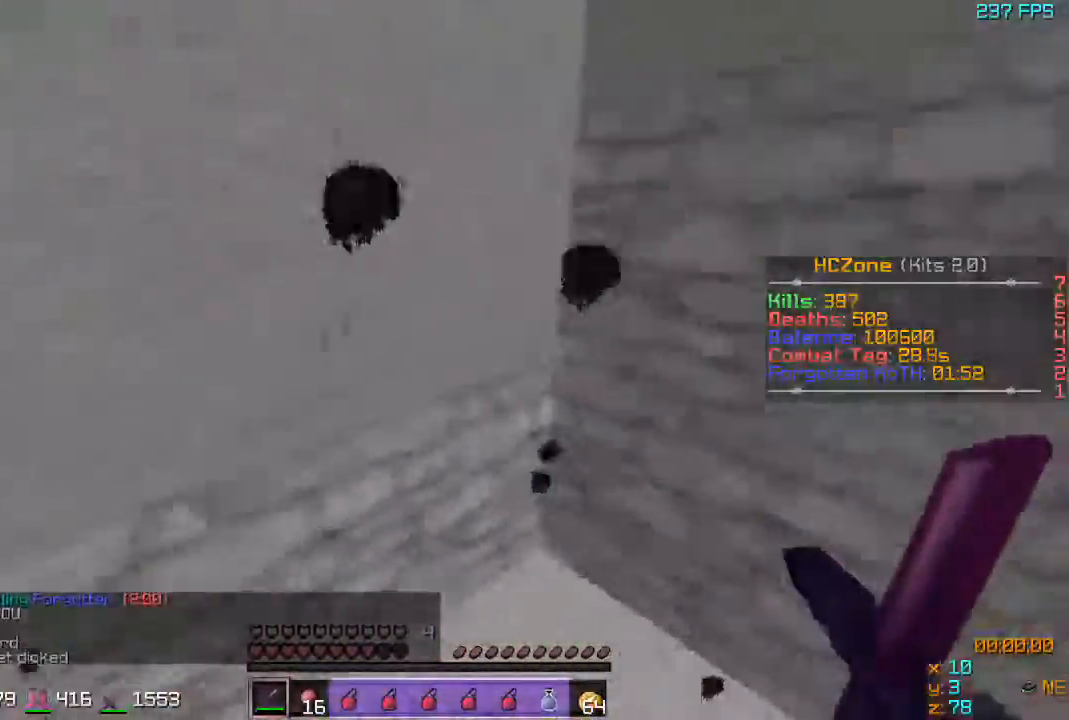
{"keys": [], "events": []}
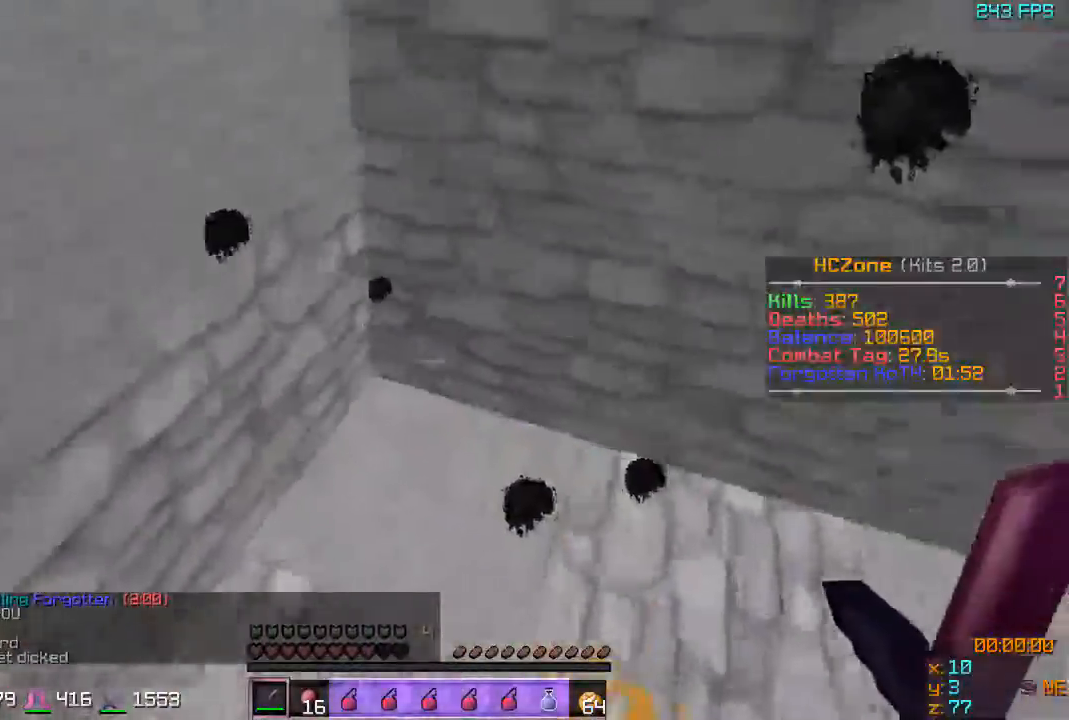
{"keys": ["w"], "events": [[17, "a", "down"], [167, "a", "up"], [267, "w", "down"]]}
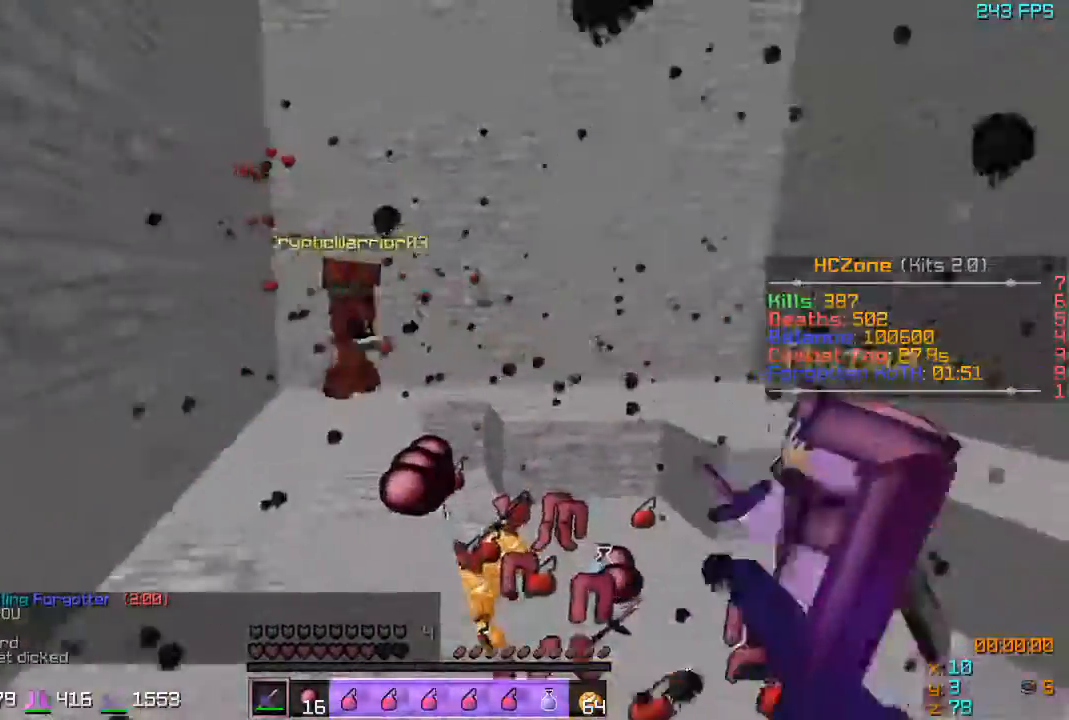
{"keys": ["w"], "events": [[217, "a", "down"], [467, "a", "up"]]}
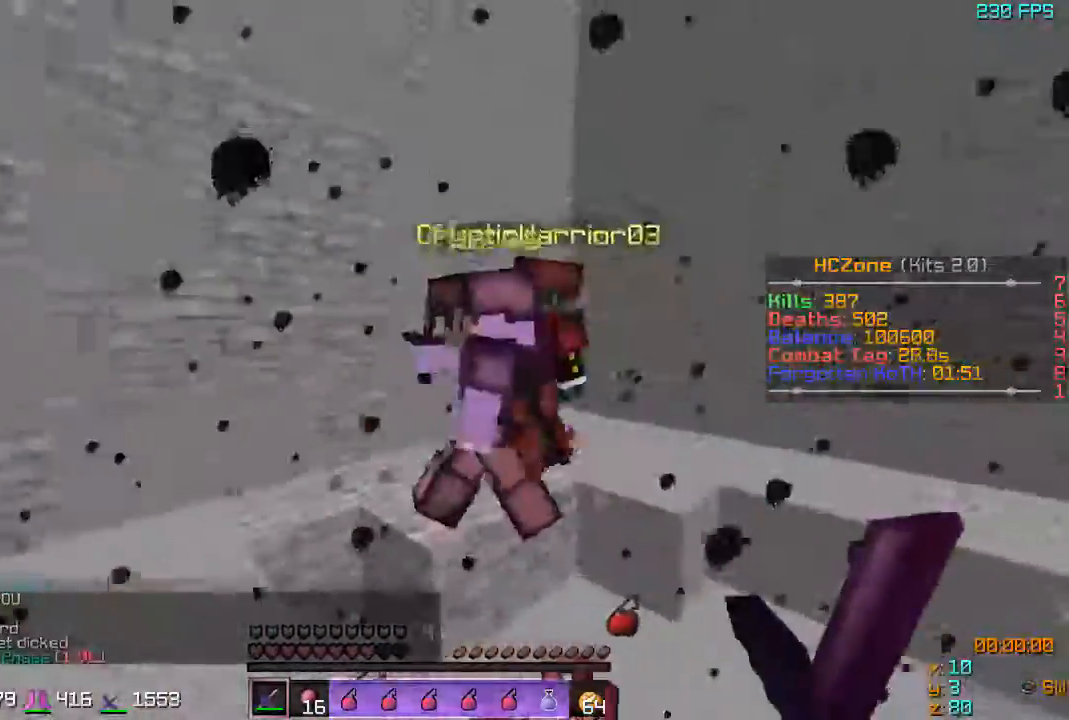
{"keys": ["d", "w"], "events": [[117, "d", "down"]]}
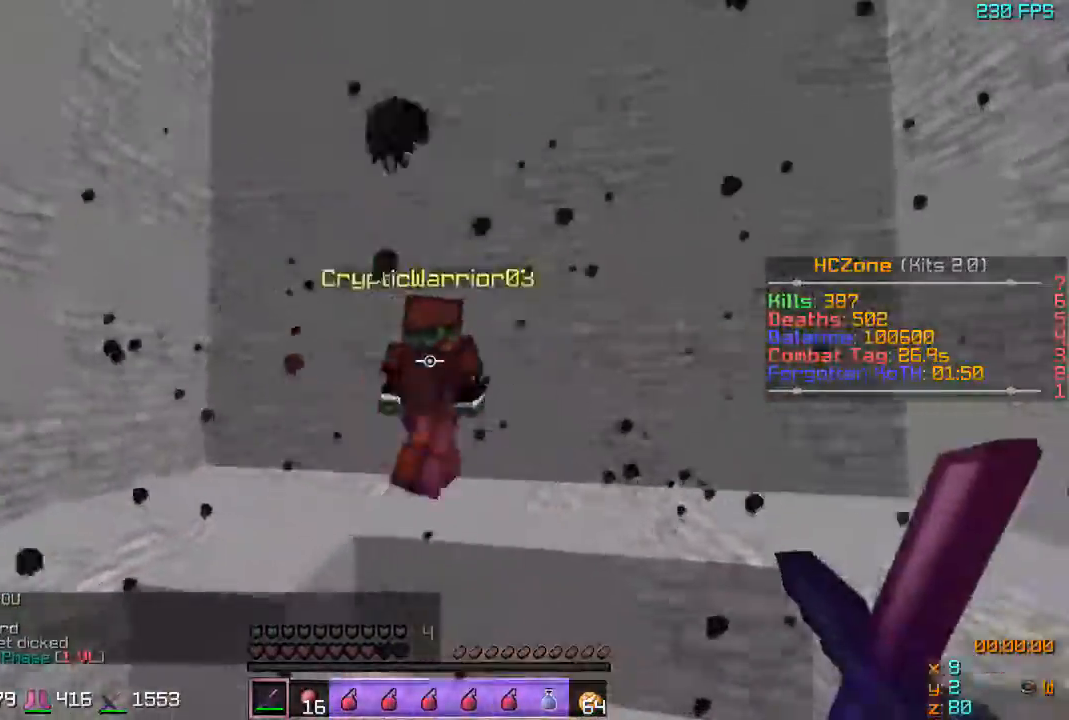
{"keys": ["s"], "events": [[67, "d", "up"], [367, "s", "down"], [367, "w", "up"]]}